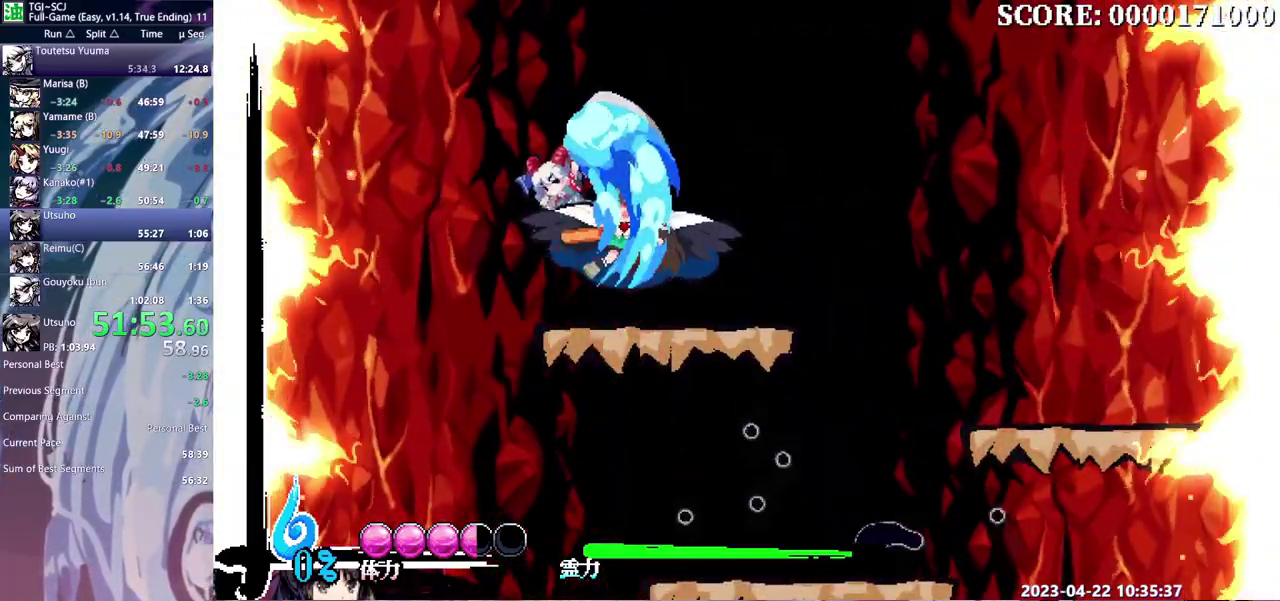
Gameplay with a controller (Xbox layout); each line is a JSON object with the inputs held at the frame after it. "events" lists button and stick changes between this image and that frame as [ms after this image, input, new state], when the widget could be followed in between. Not read: B L1 L2 L3 R1 R2 R3 X Y.
{"buttons": ["DPAD_RIGHT"], "events": [[483, "DPAD_RIGHT", "down"]]}
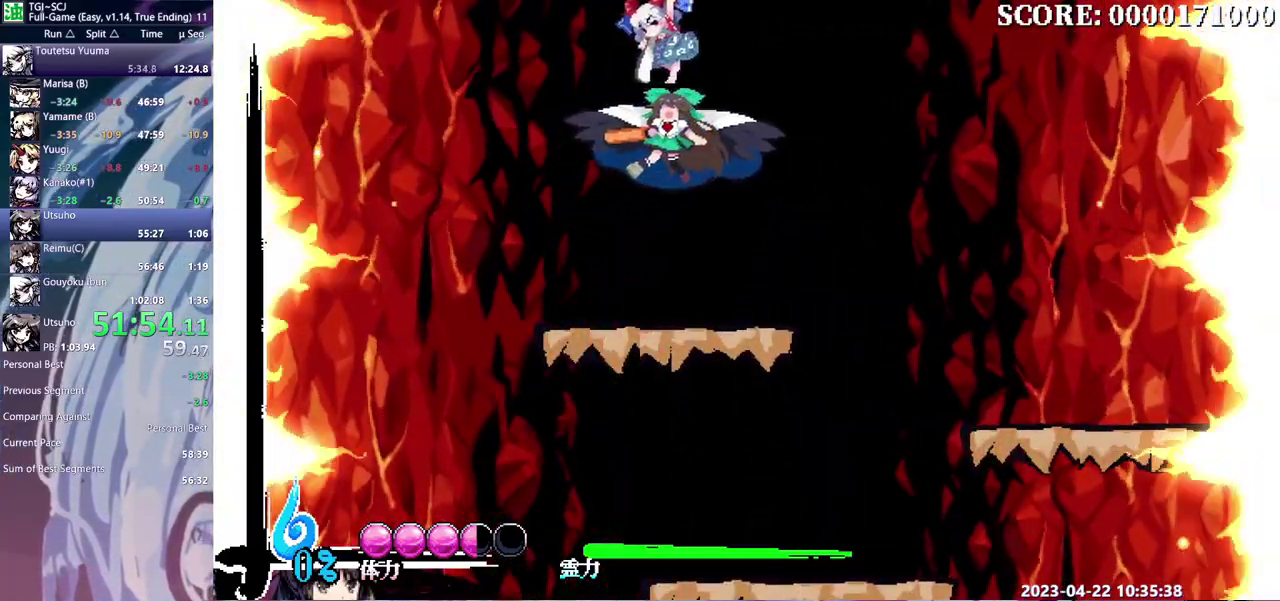
{"buttons": ["DPAD_RIGHT"], "events": [[100, "DPAD_RIGHT", "up"], [150, "DPAD_LEFT", "down"], [233, "DPAD_LEFT", "up"], [233, "DPAD_RIGHT", "down"]]}
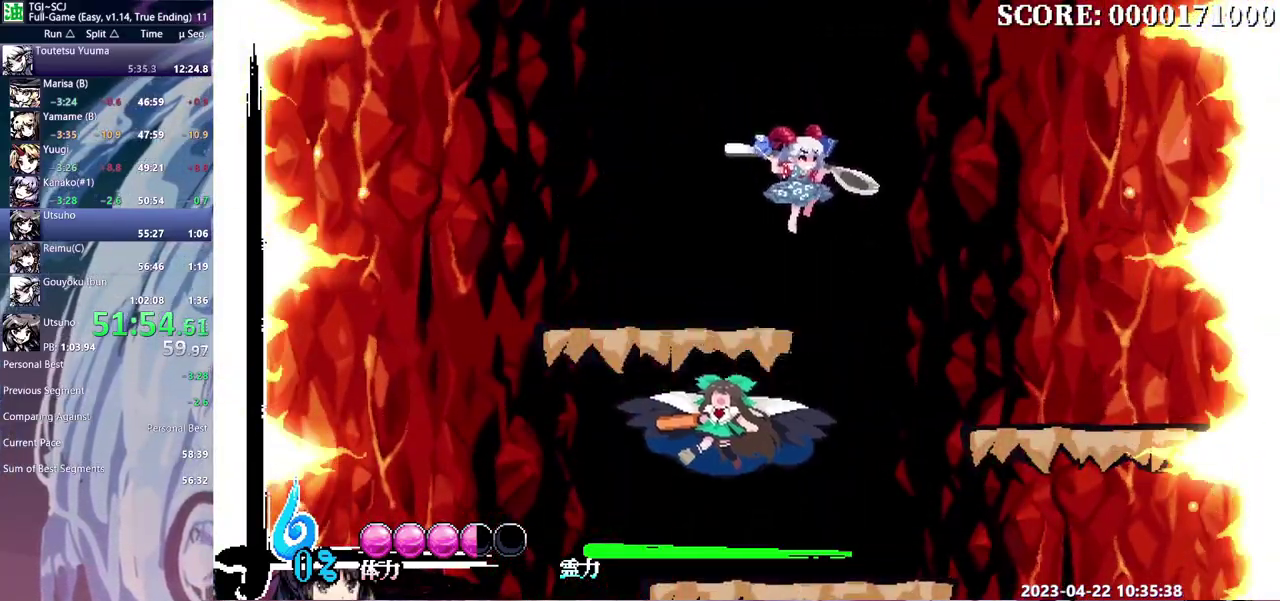
{"buttons": ["DPAD_RIGHT"], "events": []}
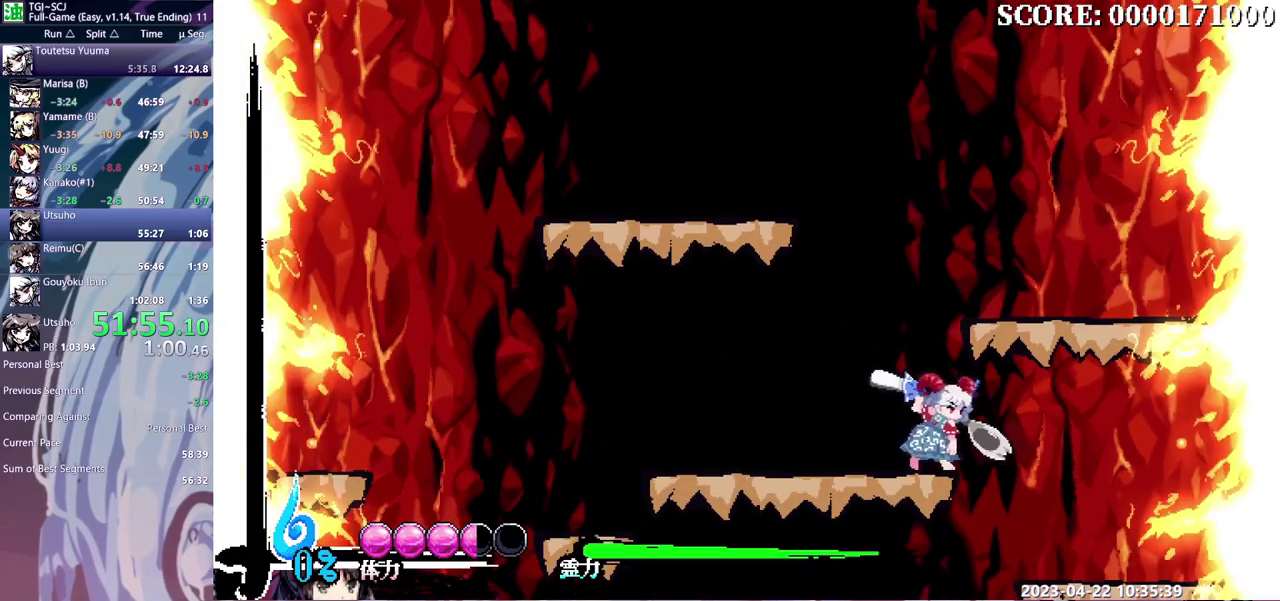
{"buttons": ["DPAD_RIGHT"], "events": []}
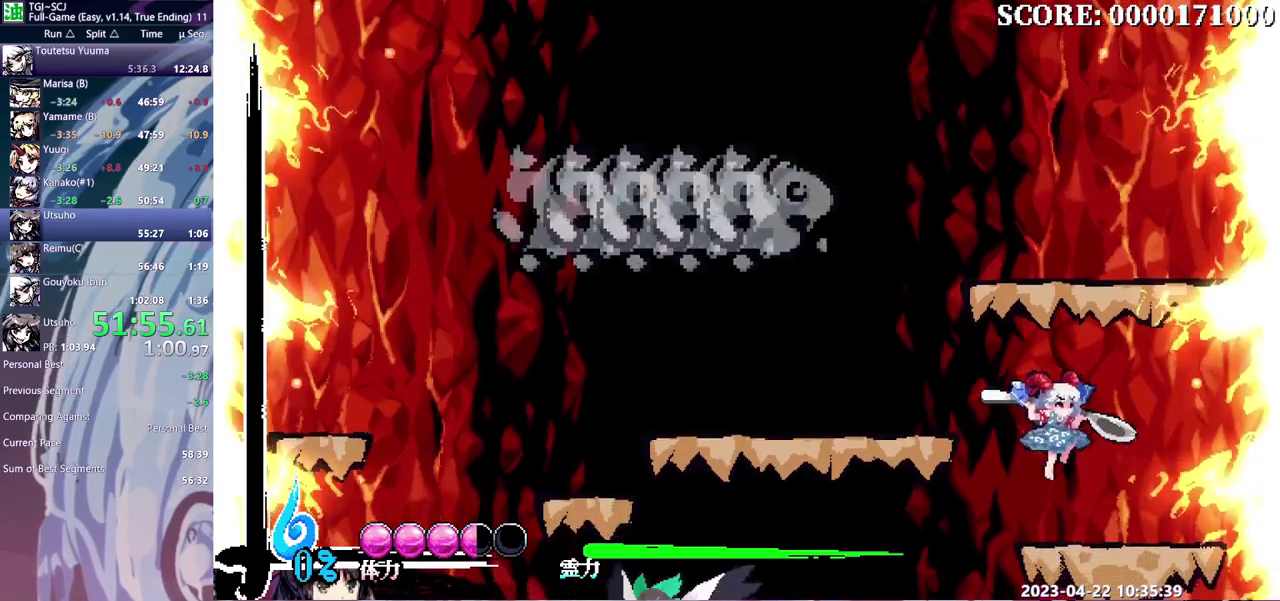
{"buttons": ["DPAD_LEFT"], "events": [[133, "DPAD_RIGHT", "up"], [150, "DPAD_LEFT", "down"]]}
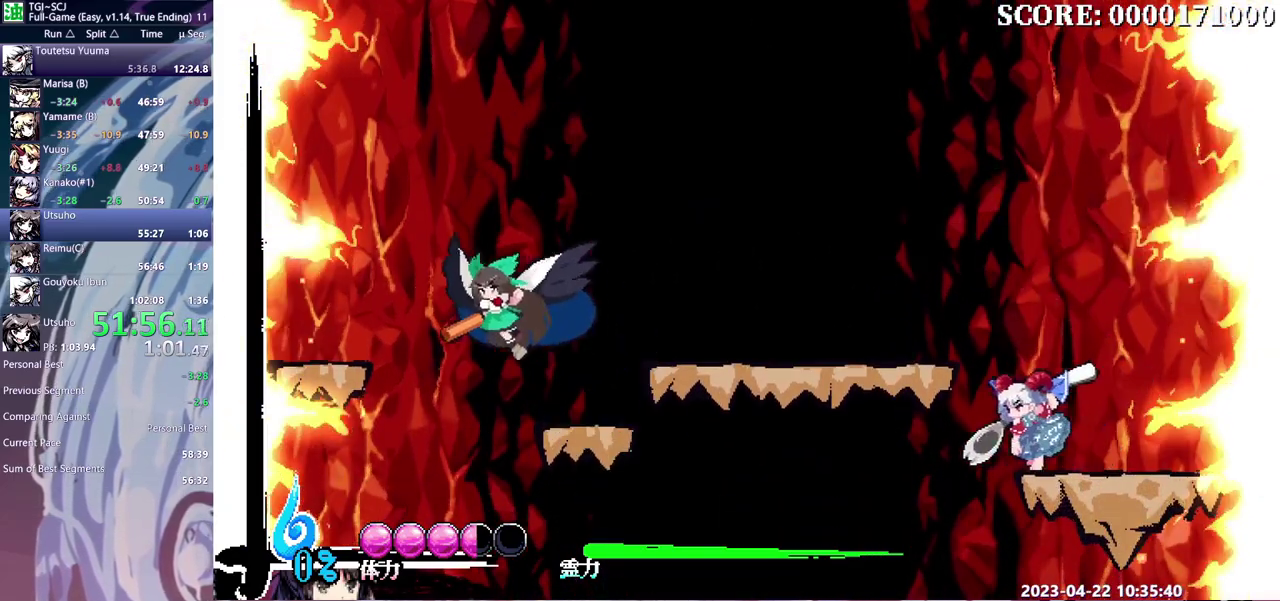
{"buttons": ["DPAD_LEFT"], "events": []}
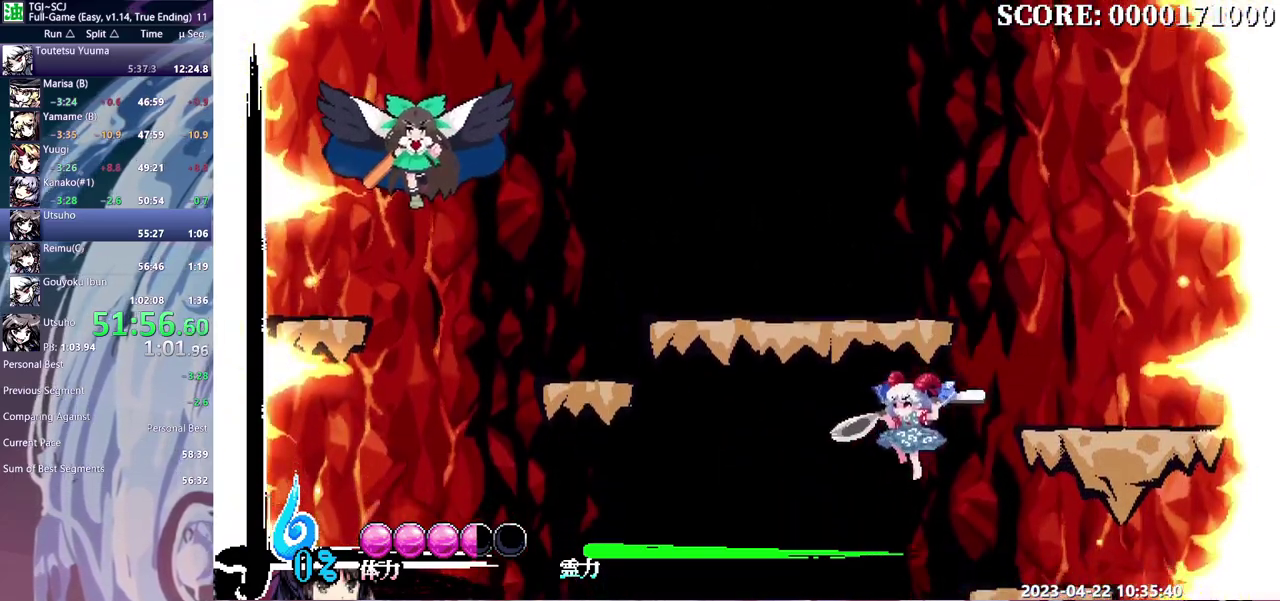
{"buttons": [], "events": [[17, "DPAD_LEFT", "up"]]}
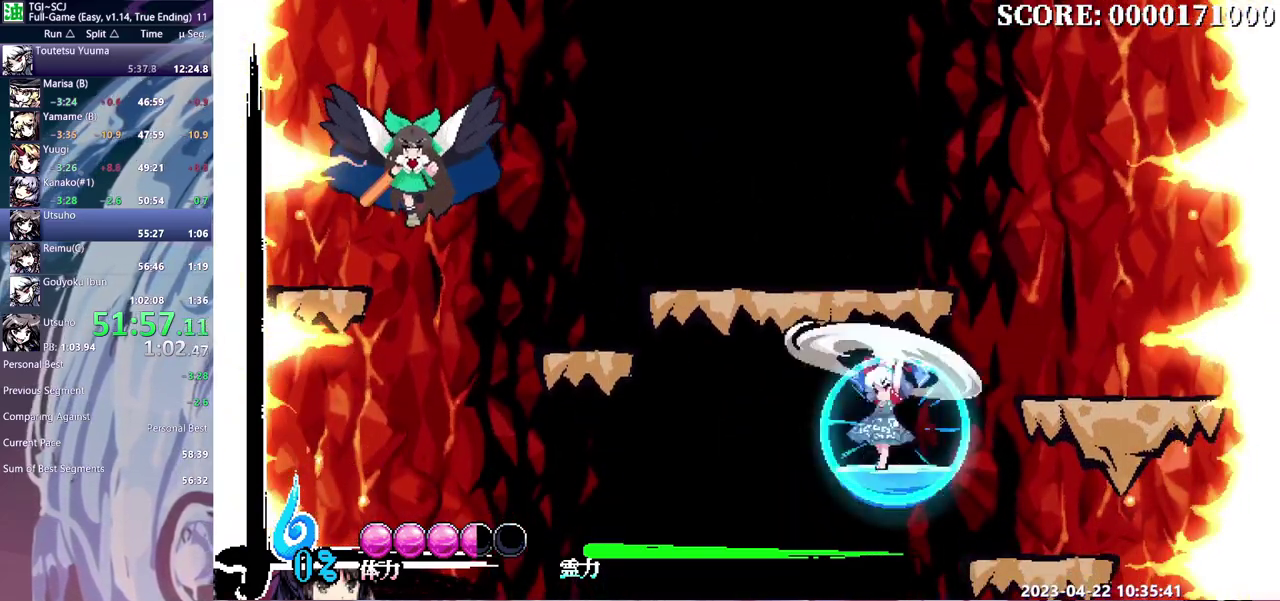
{"buttons": [], "events": []}
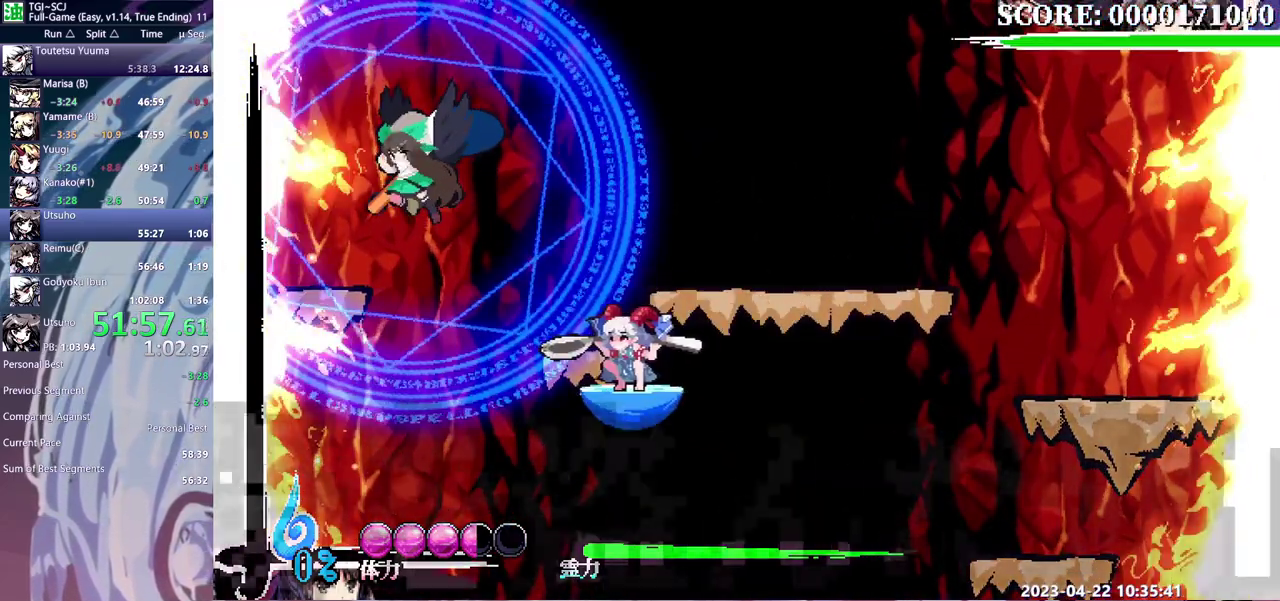
{"buttons": ["DPAD_RIGHT"], "events": [[383, "DPAD_RIGHT", "down"]]}
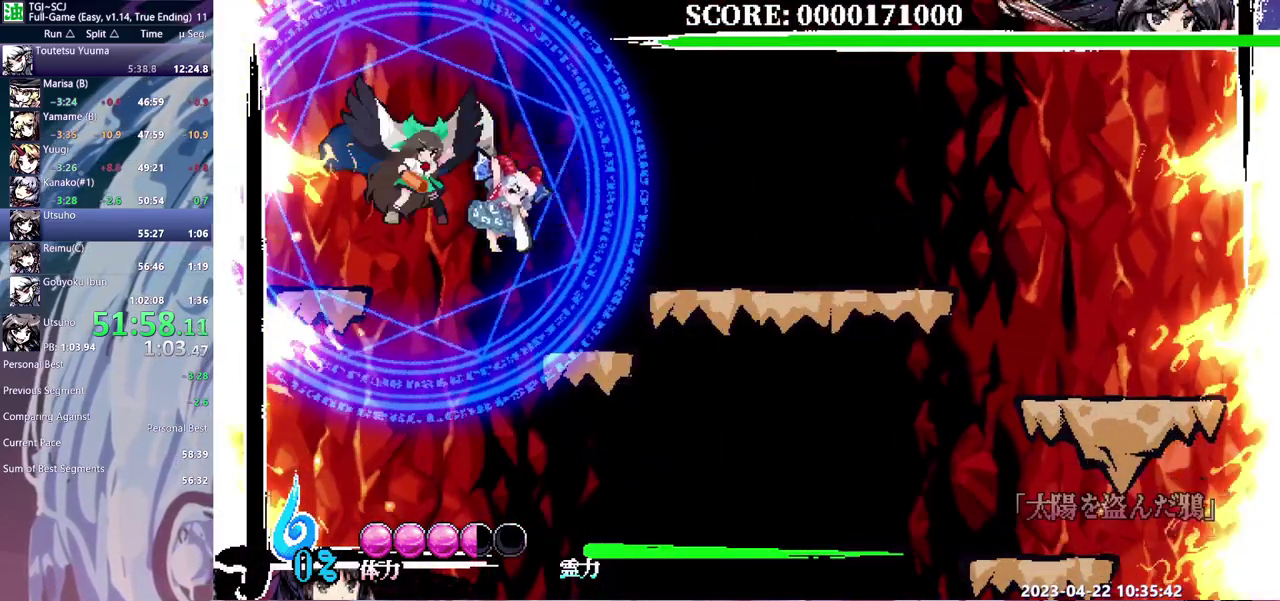
{"buttons": ["DPAD_RIGHT"], "events": []}
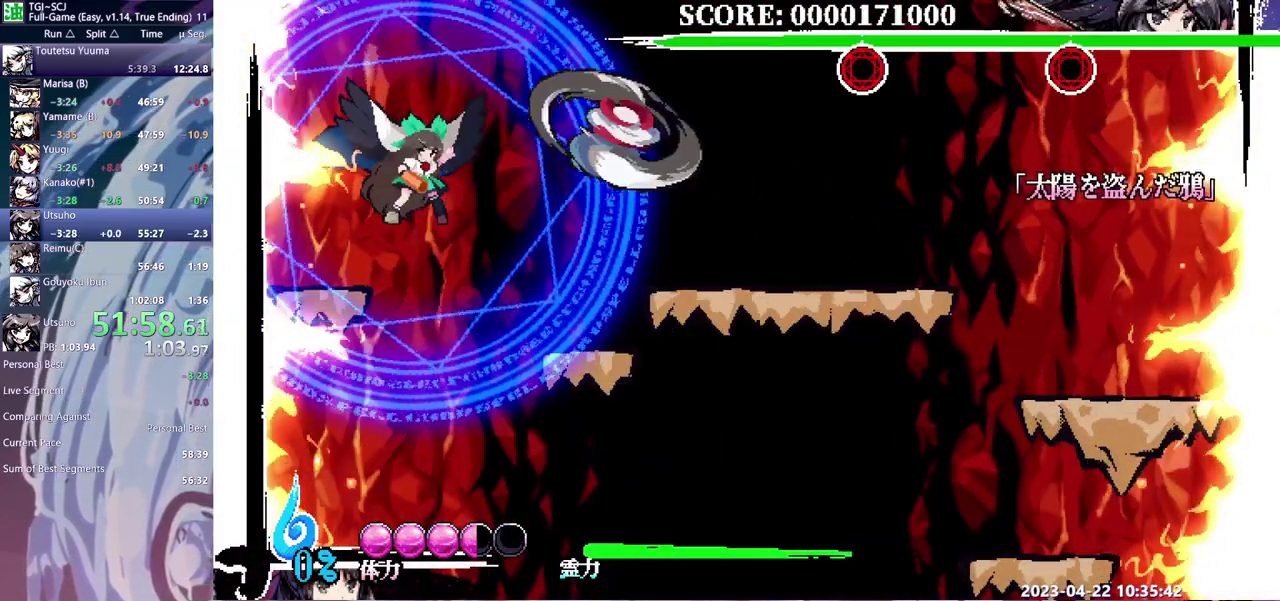
{"buttons": ["DPAD_RIGHT"], "events": []}
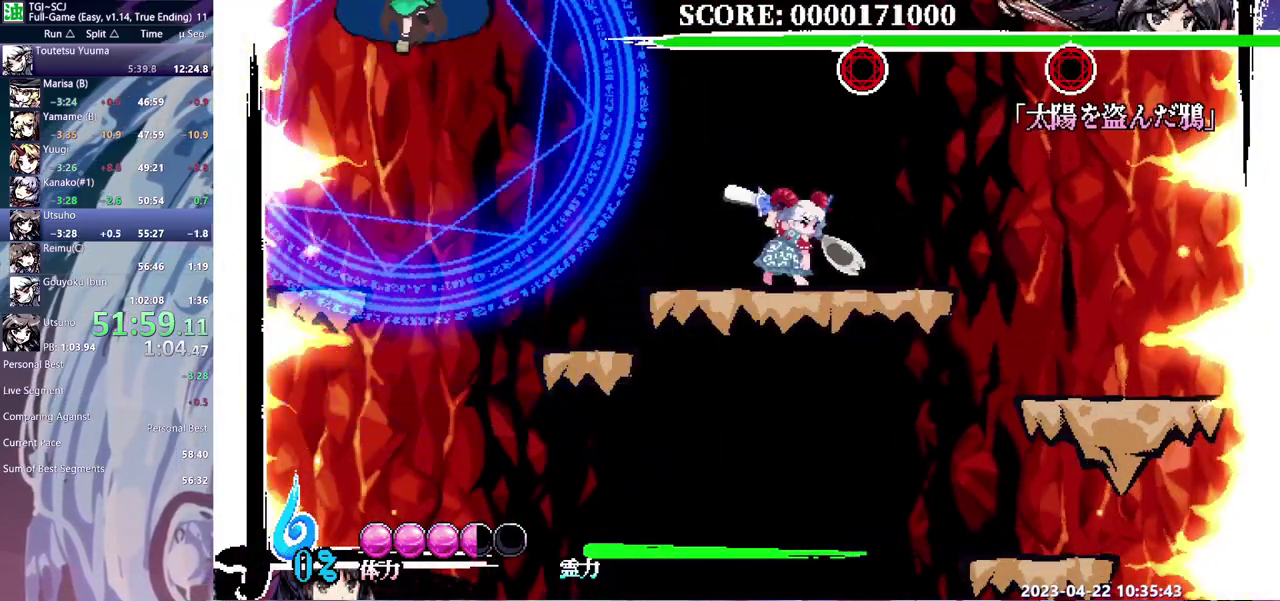
{"buttons": [], "events": [[67, "DPAD_RIGHT", "up"]]}
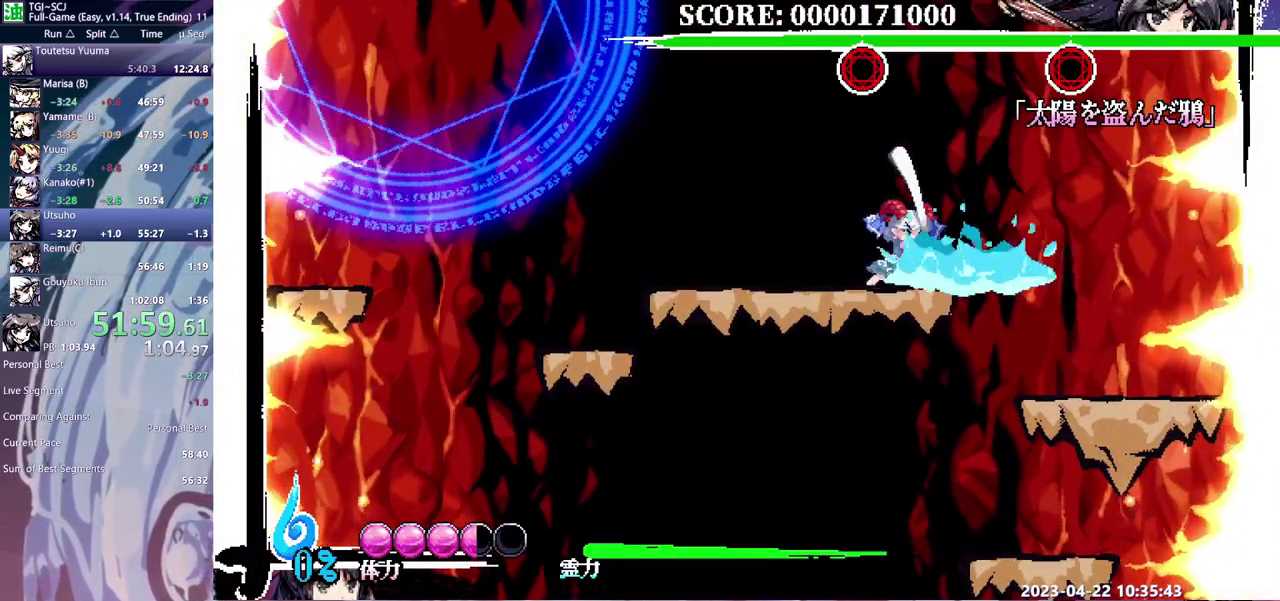
{"buttons": ["DPAD_LEFT"], "events": [[350, "DPAD_LEFT", "down"]]}
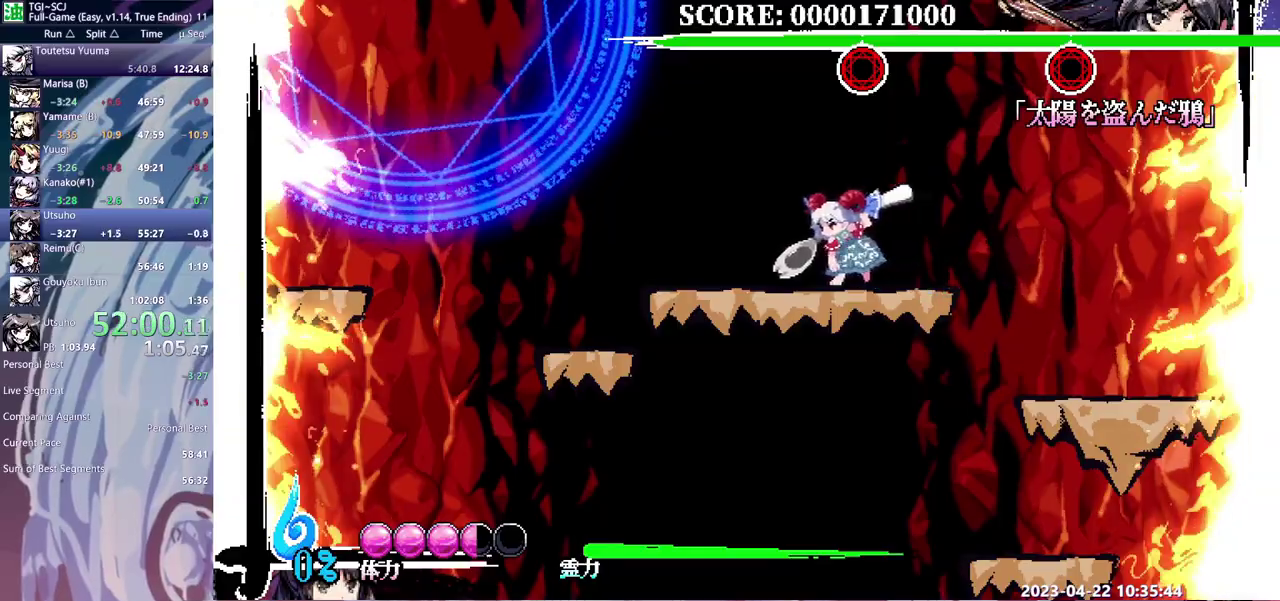
{"buttons": [], "events": [[133, "DPAD_LEFT", "up"]]}
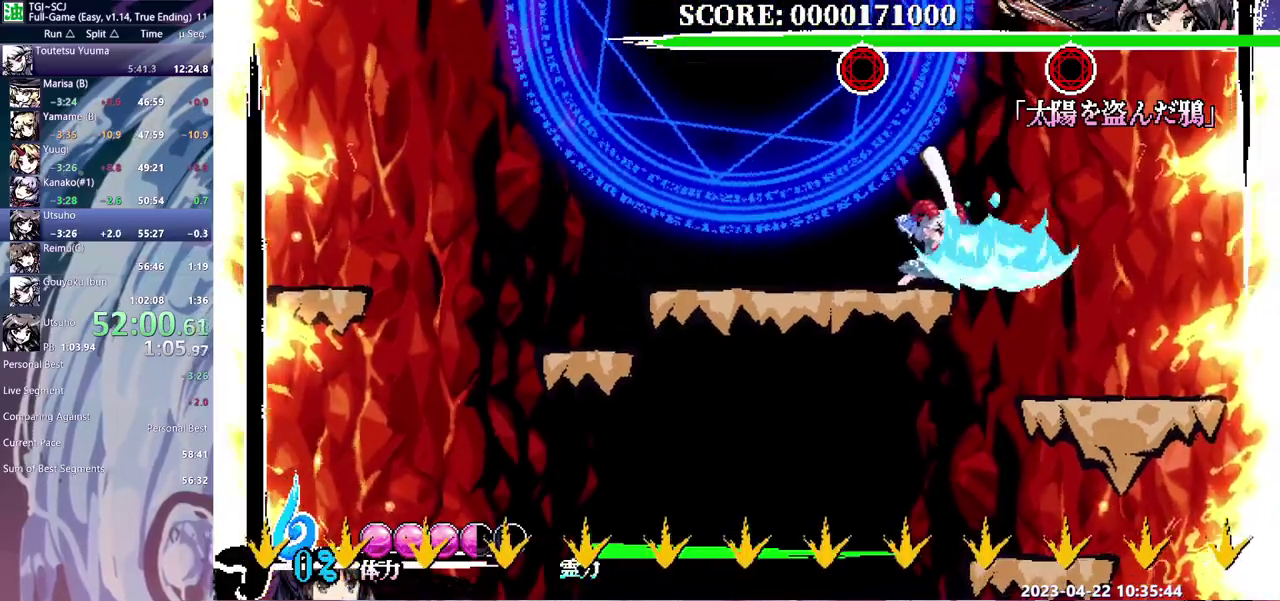
{"buttons": [], "events": []}
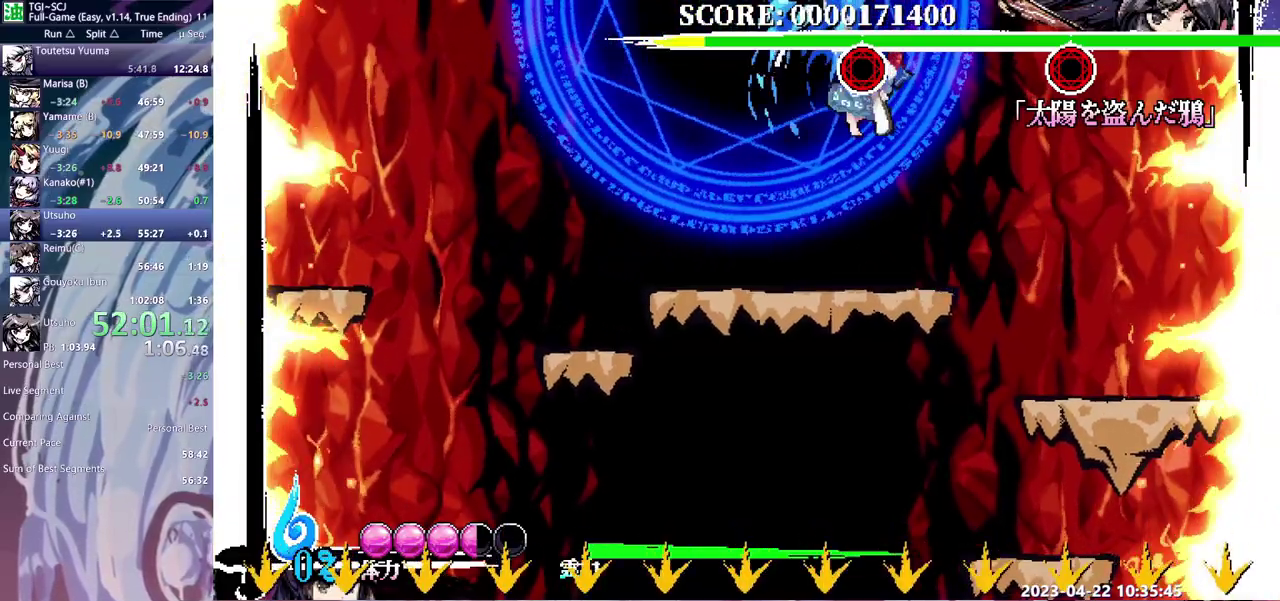
{"buttons": [], "events": []}
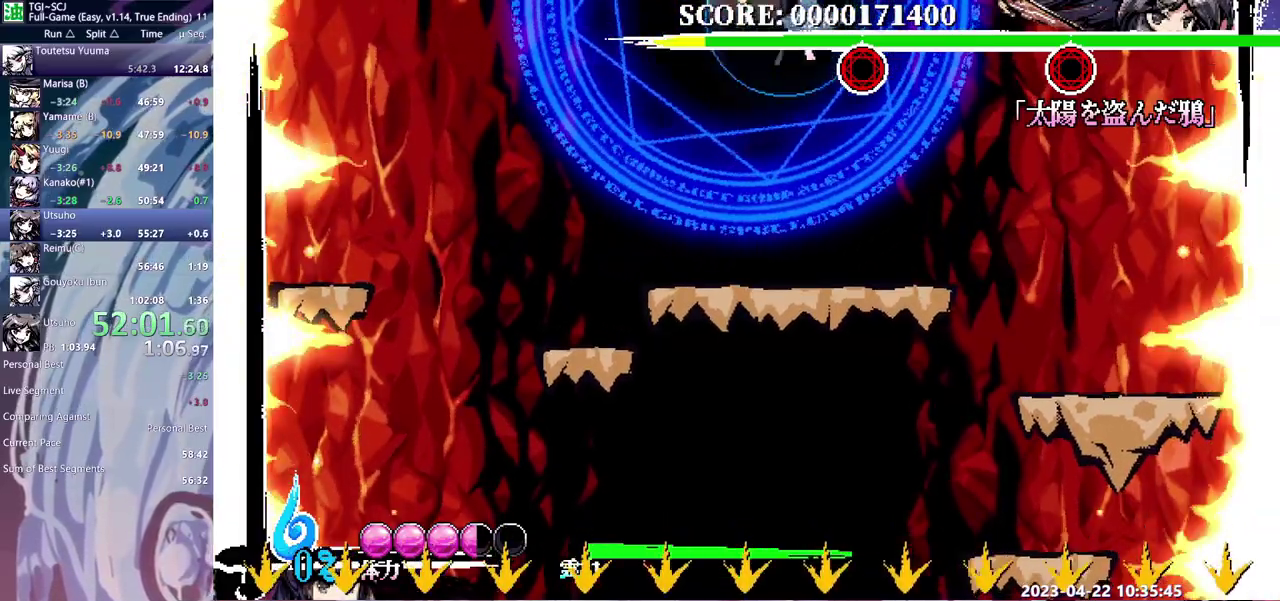
{"buttons": ["DPAD_UP"], "events": [[433, "DPAD_UP", "down"]]}